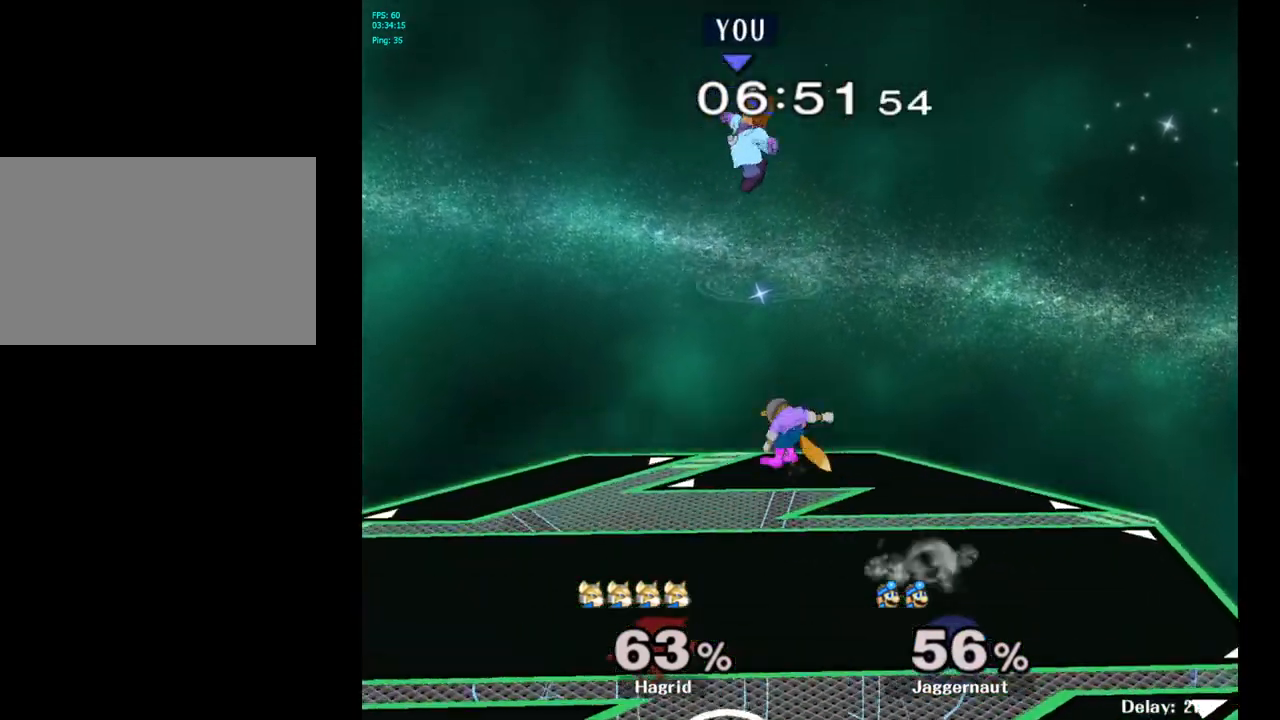
Gameplay with a controller (Nintendo layout); each line is a JSON object with the inputs held at the frame after it. "events" lists button and stick changes between this image and that frame as [ms after this image, input, new state], when the widget could be followed in between. Not read: L3 R3.
{"buttons": [], "left_stick": "down", "right_stick": "center", "events": [[150, "Y", "up"], [250, "left_stick", "center"], [367, "left_stick", "down"]]}
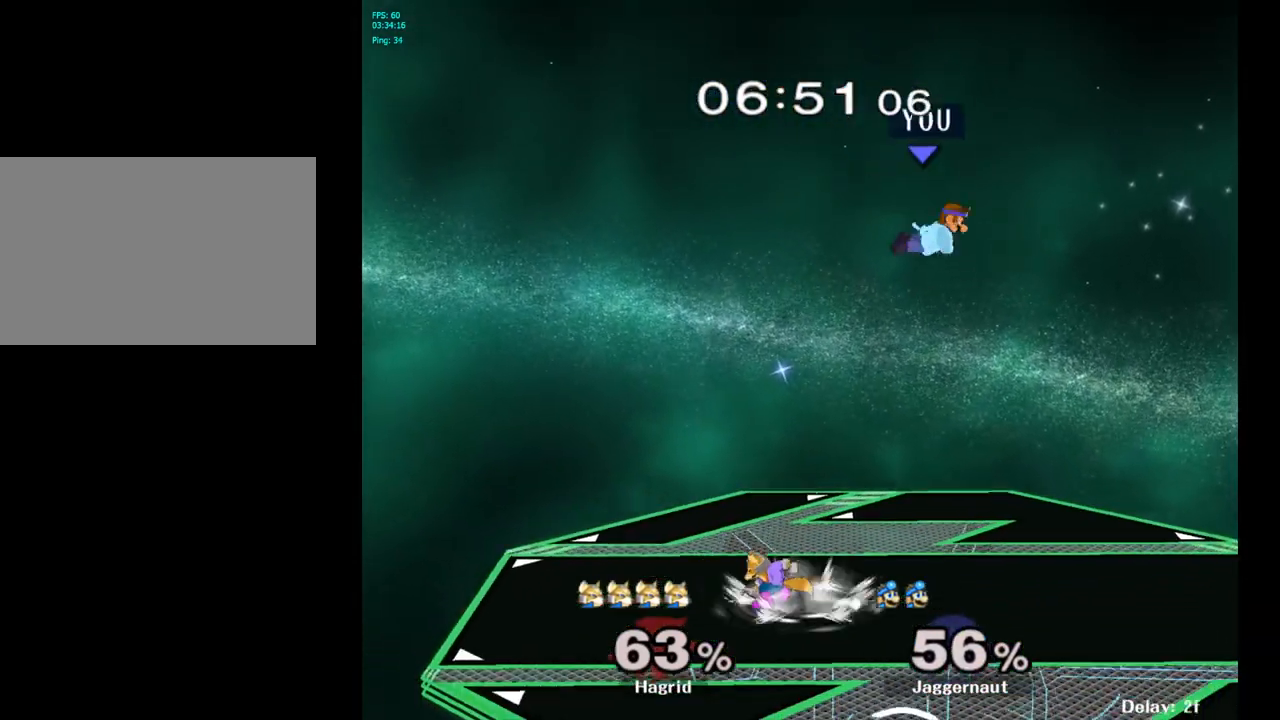
{"buttons": [], "left_stick": "center", "right_stick": "center", "events": [[17, "left_stick", "right"], [483, "left_stick", "center"]]}
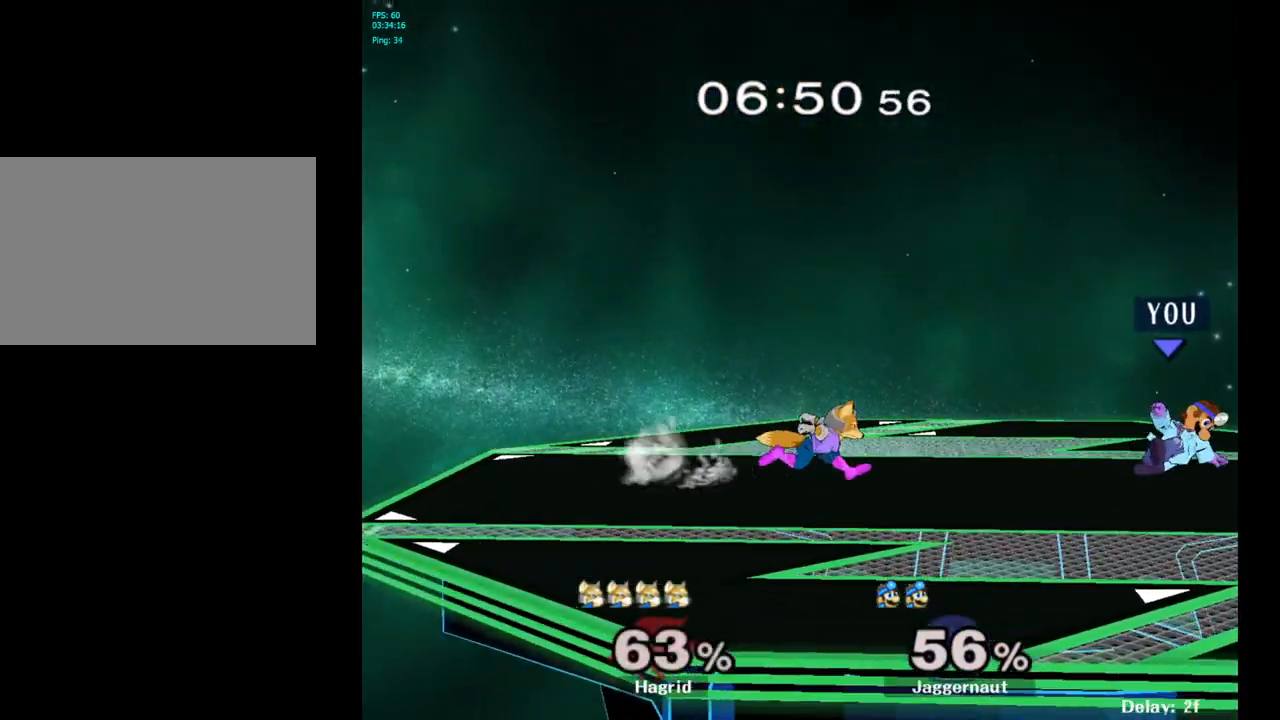
{"buttons": [], "left_stick": "center", "right_stick": "center", "events": [[117, "left_stick", "right"], [217, "left_stick", "left"], [267, "Y", "down"], [300, "Y", "up"], [300, "left_stick", "center"], [367, "A", "down"], [450, "A", "up"]]}
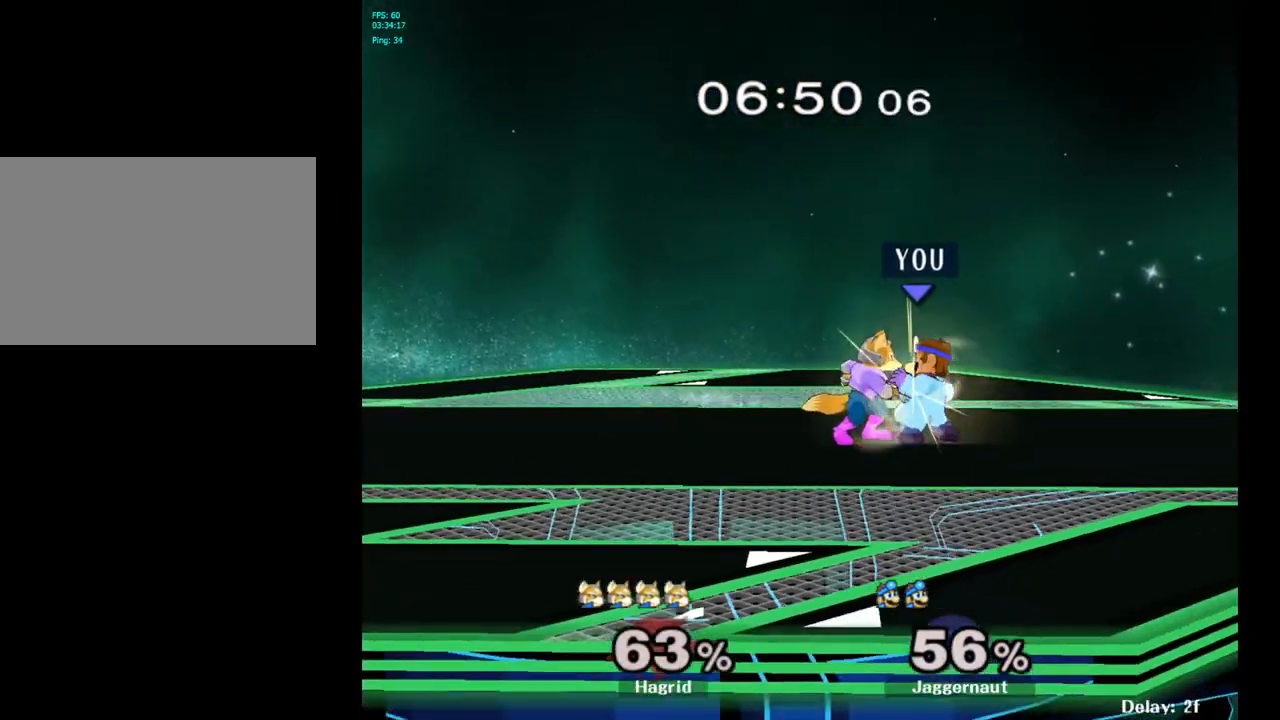
{"buttons": [], "left_stick": "left", "right_stick": "center", "events": [[283, "left_stick", "left"]]}
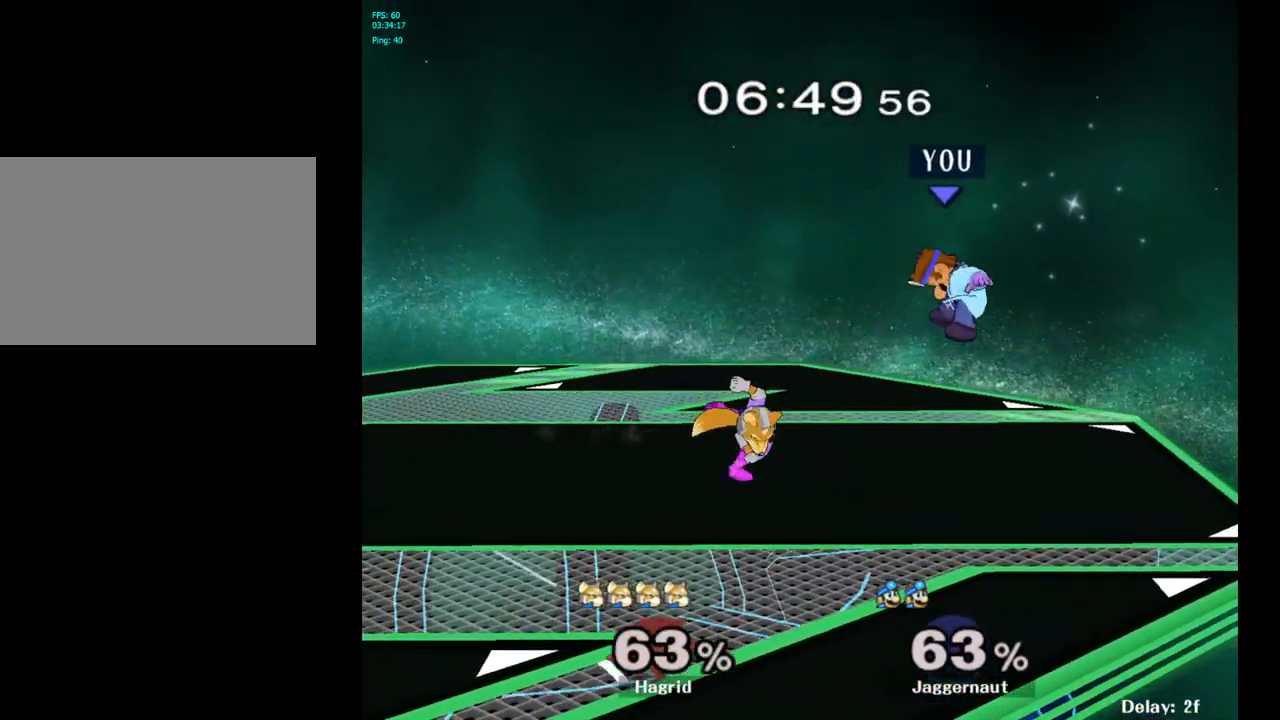
{"buttons": ["Y"], "left_stick": "center", "right_stick": "center", "events": [[67, "left_stick", "center"], [367, "Y", "down"]]}
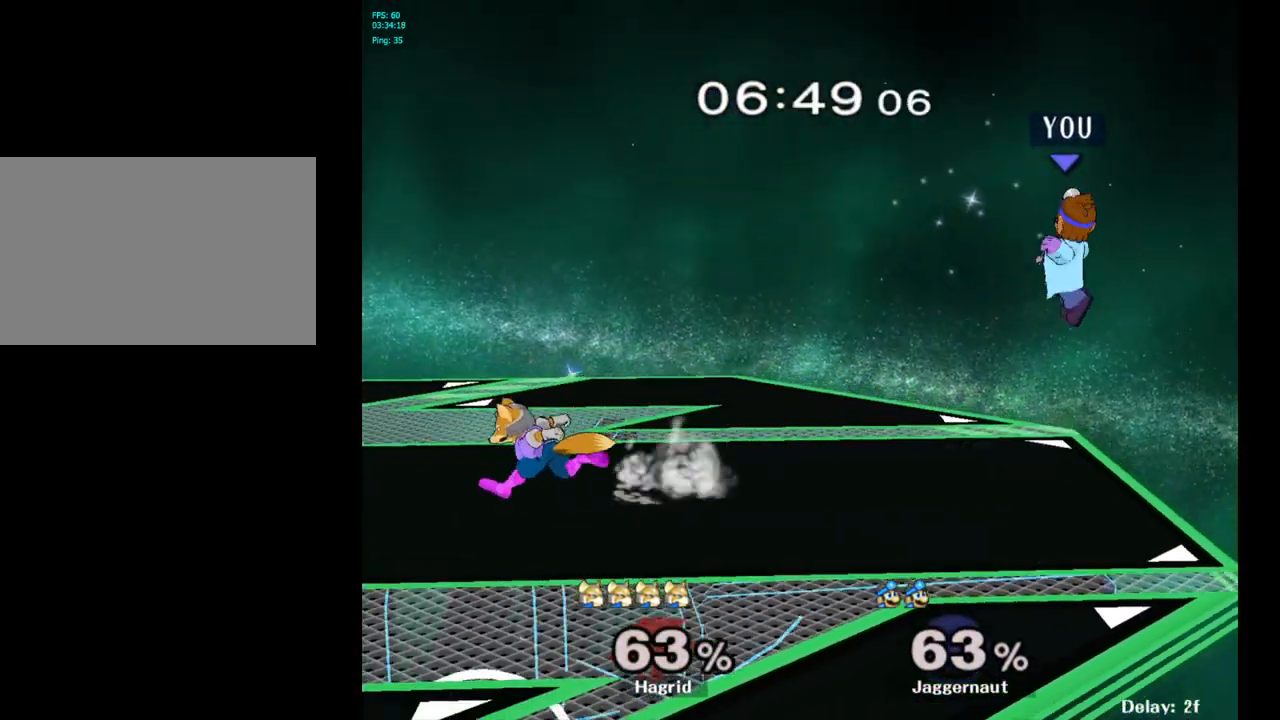
{"buttons": [], "left_stick": "up", "right_stick": "center", "events": [[17, "Y", "up"], [167, "A", "down"], [283, "A", "up"], [350, "left_stick", "right"], [500, "left_stick", "up"]]}
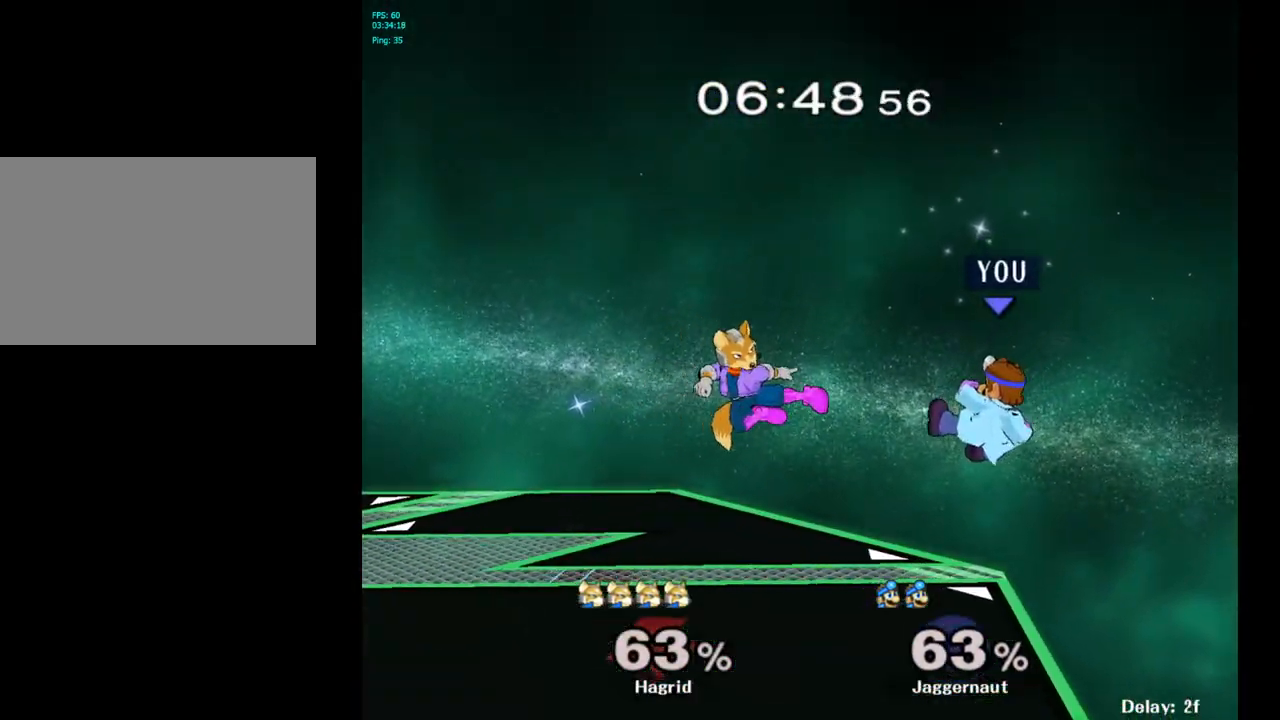
{"buttons": ["R1"], "left_stick": "center", "right_stick": "center", "events": [[17, "left_stick", "up-left"], [100, "left_stick", "down"], [183, "R1", "down"], [317, "left_stick", "center"]]}
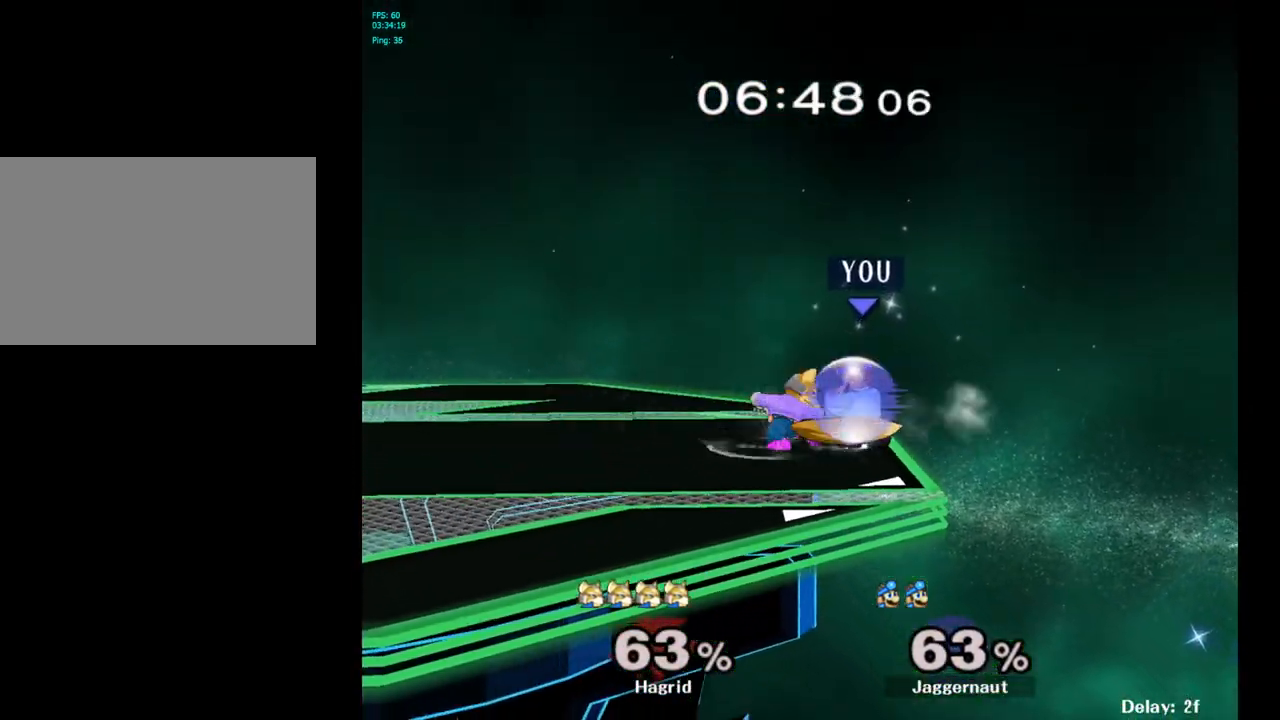
{"buttons": ["A", "R1"], "left_stick": "center", "right_stick": "center", "events": [[450, "A", "down"]]}
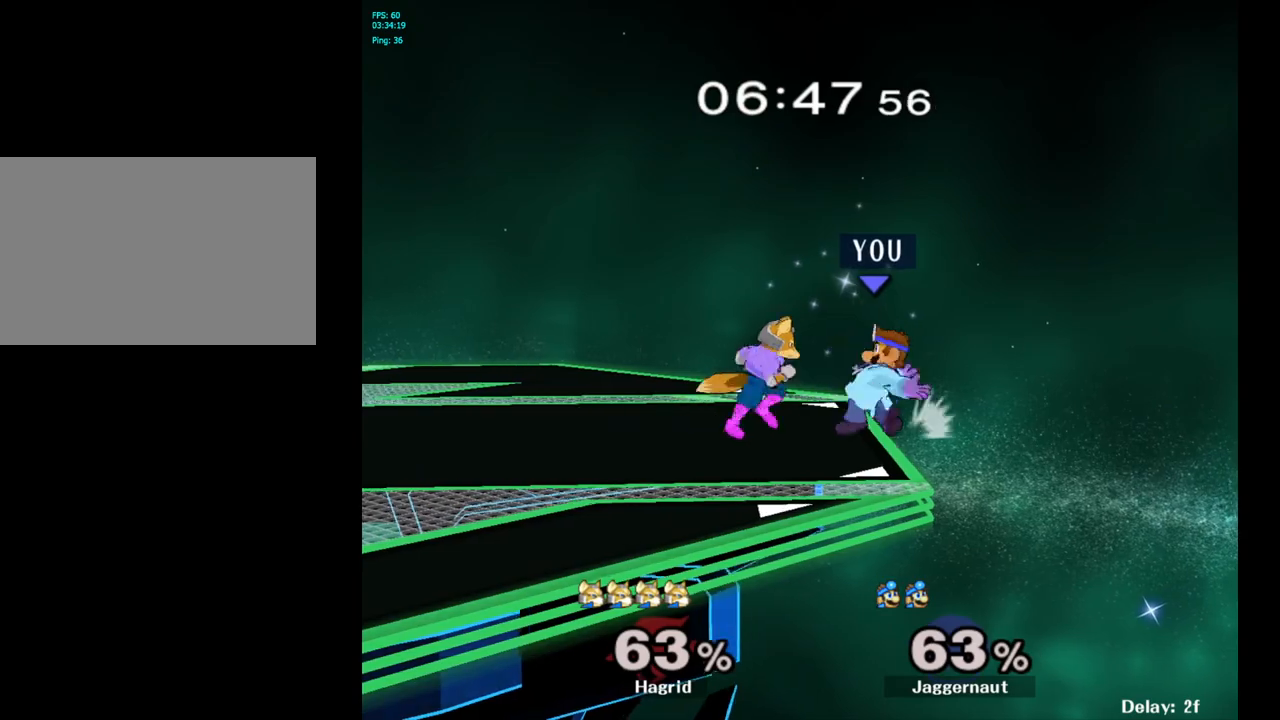
{"buttons": [], "left_stick": "center", "right_stick": "center", "events": [[117, "A", "up"], [417, "R1", "up"]]}
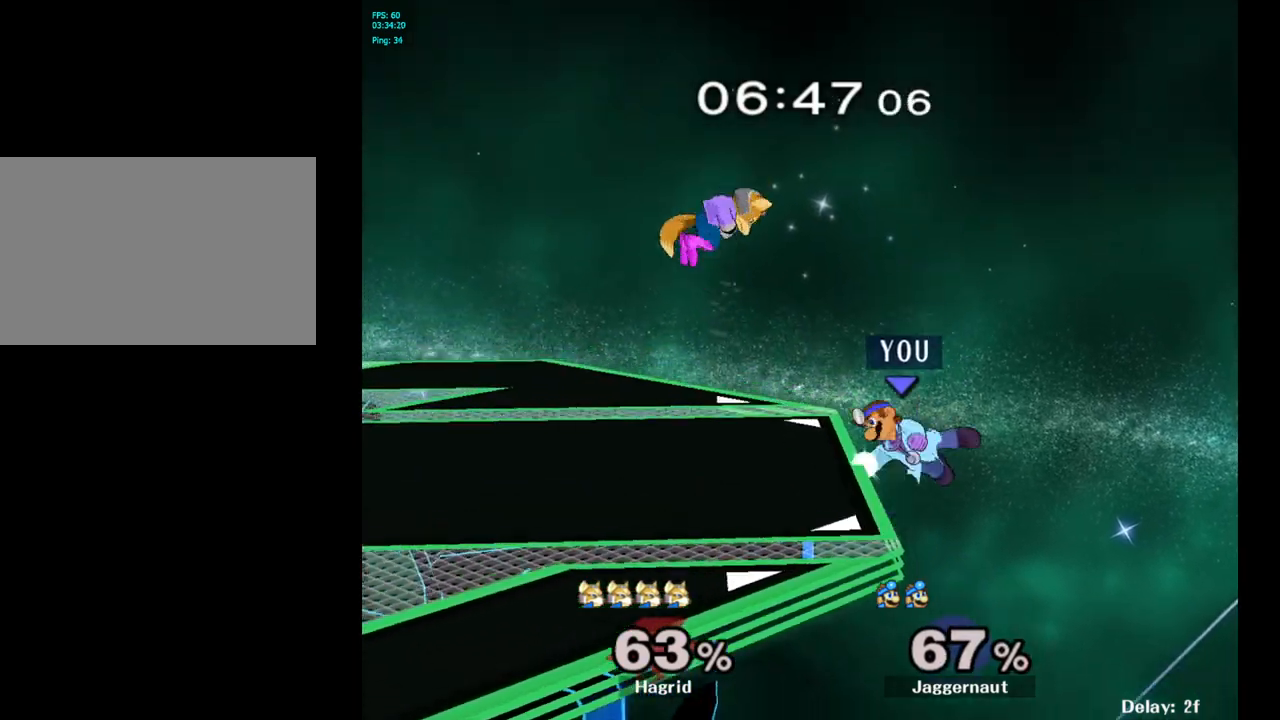
{"buttons": ["A"], "left_stick": "left", "right_stick": "center", "events": [[233, "left_stick", "left"], [250, "Y", "down"], [300, "left_stick", "center"], [350, "A", "down"], [400, "Y", "up"], [500, "left_stick", "left"]]}
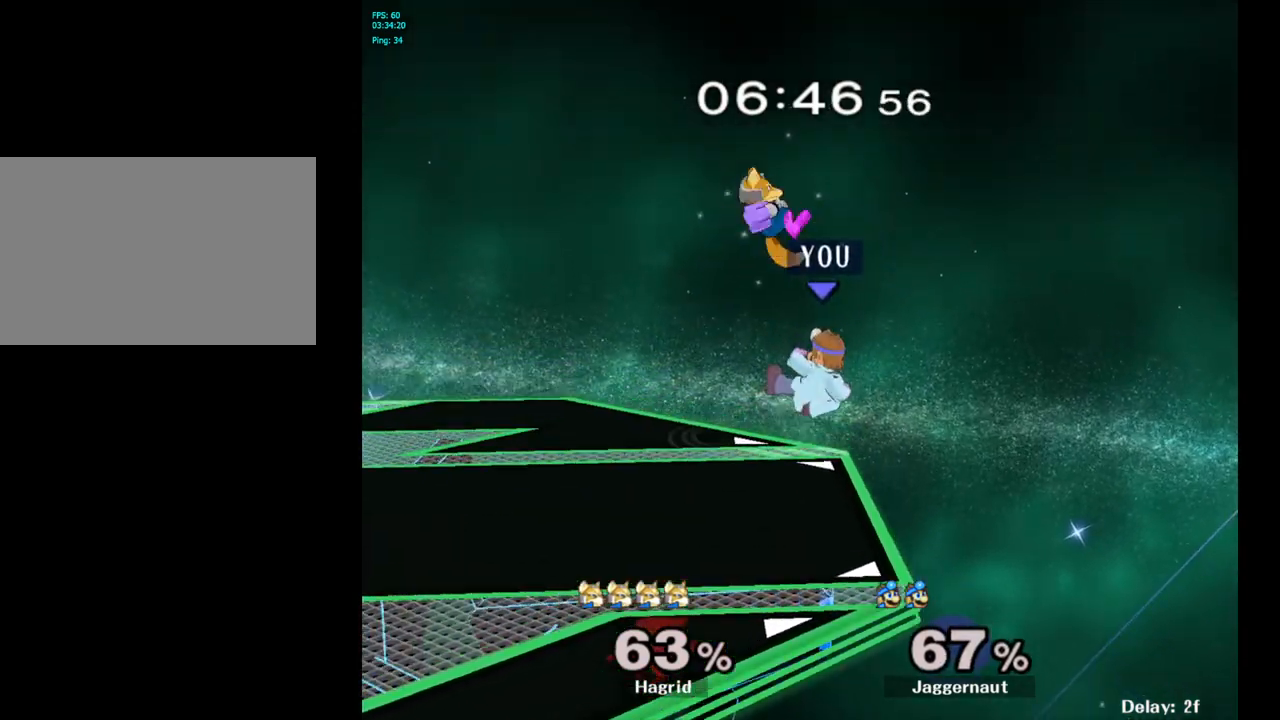
{"buttons": [], "left_stick": "left", "right_stick": "center", "events": [[33, "A", "up"]]}
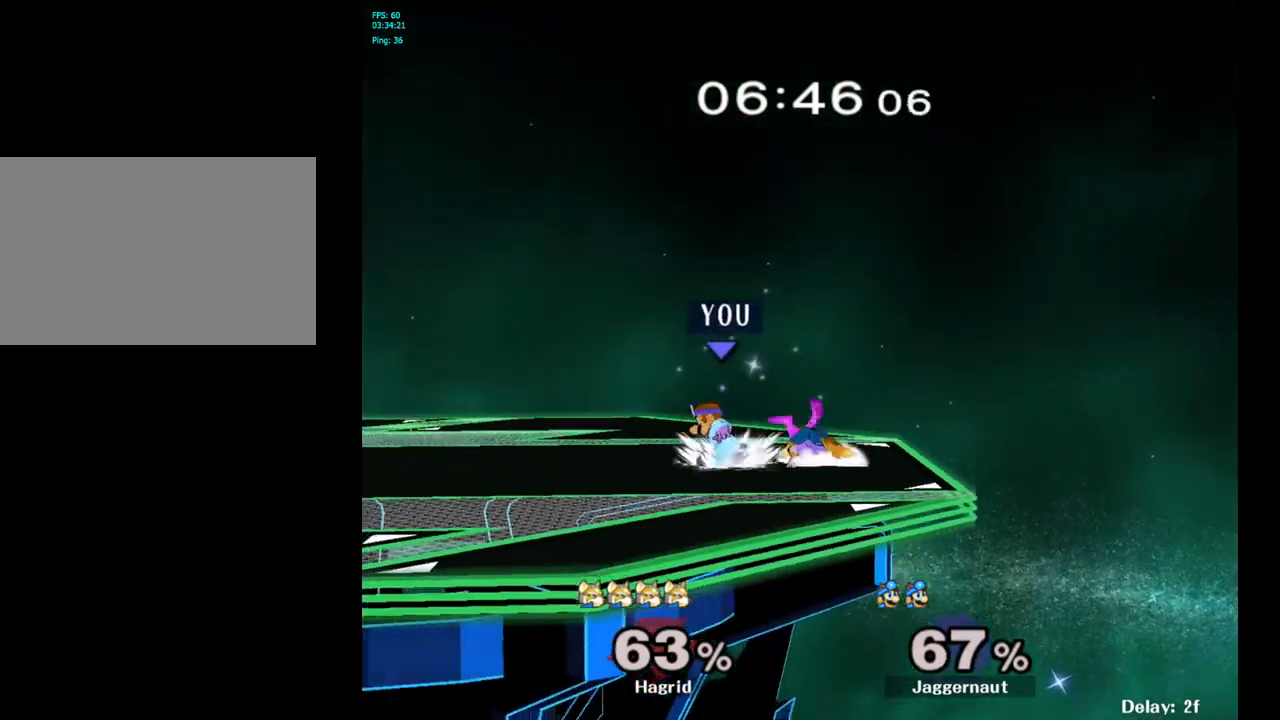
{"buttons": [], "left_stick": "center", "right_stick": "center", "events": [[83, "left_stick", "center"], [217, "left_stick", "right"], [267, "A", "down"], [267, "left_stick", "center"], [433, "A", "up"]]}
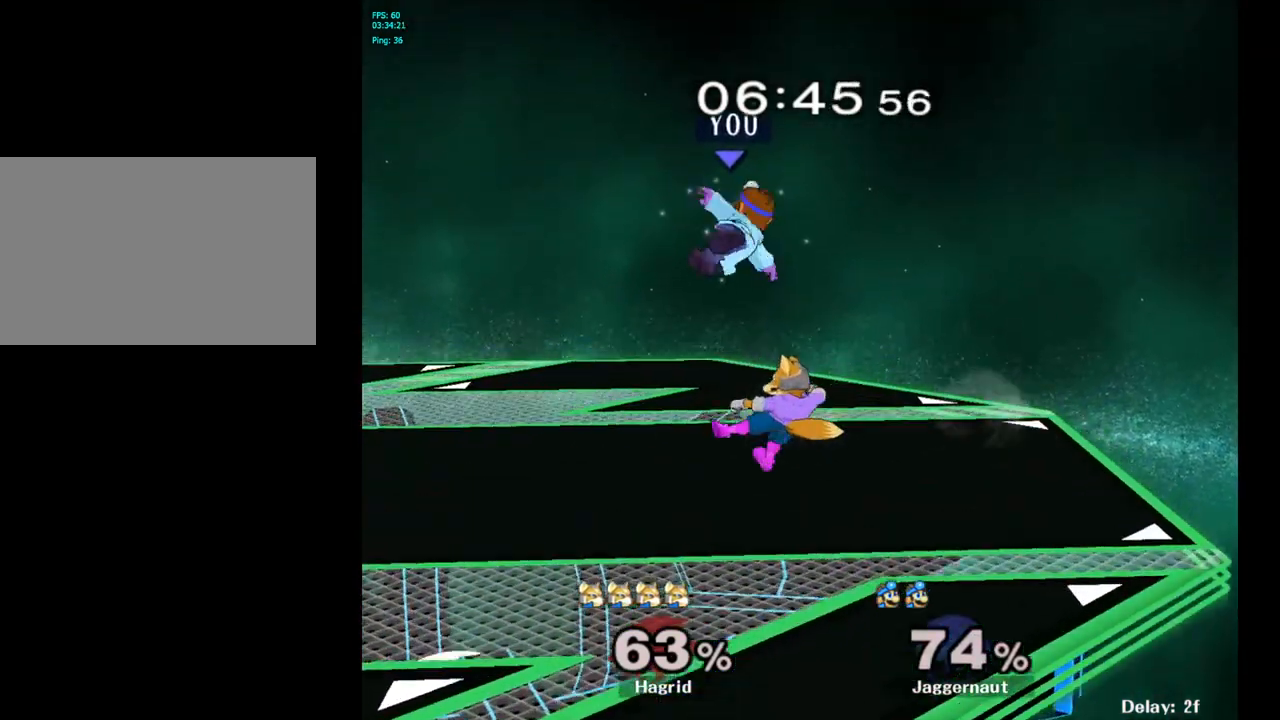
{"buttons": [], "left_stick": "up", "right_stick": "center", "events": [[233, "Y", "down"], [317, "Y", "up"], [317, "left_stick", "up"], [400, "Y", "down"], [450, "Y", "up"]]}
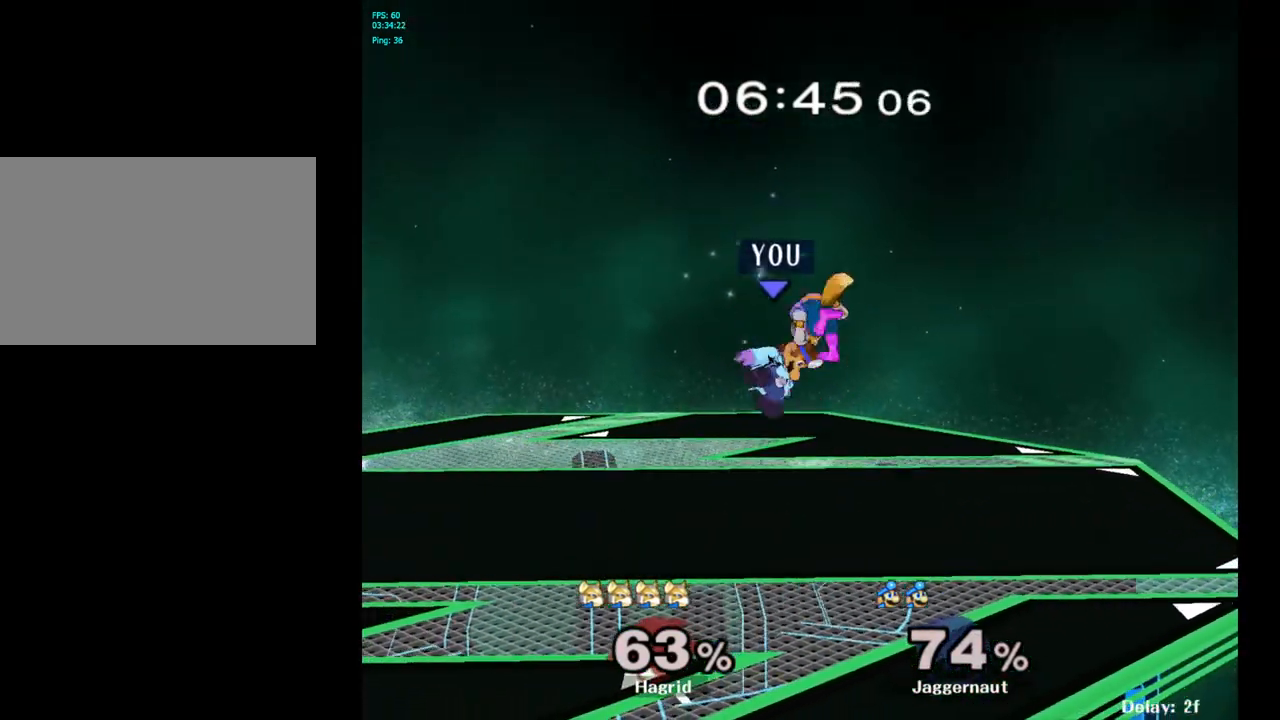
{"buttons": [], "left_stick": "right", "right_stick": "center", "events": [[17, "Y", "down"], [67, "left_stick", "up-right"], [167, "Y", "up"], [317, "left_stick", "center"], [500, "left_stick", "right"]]}
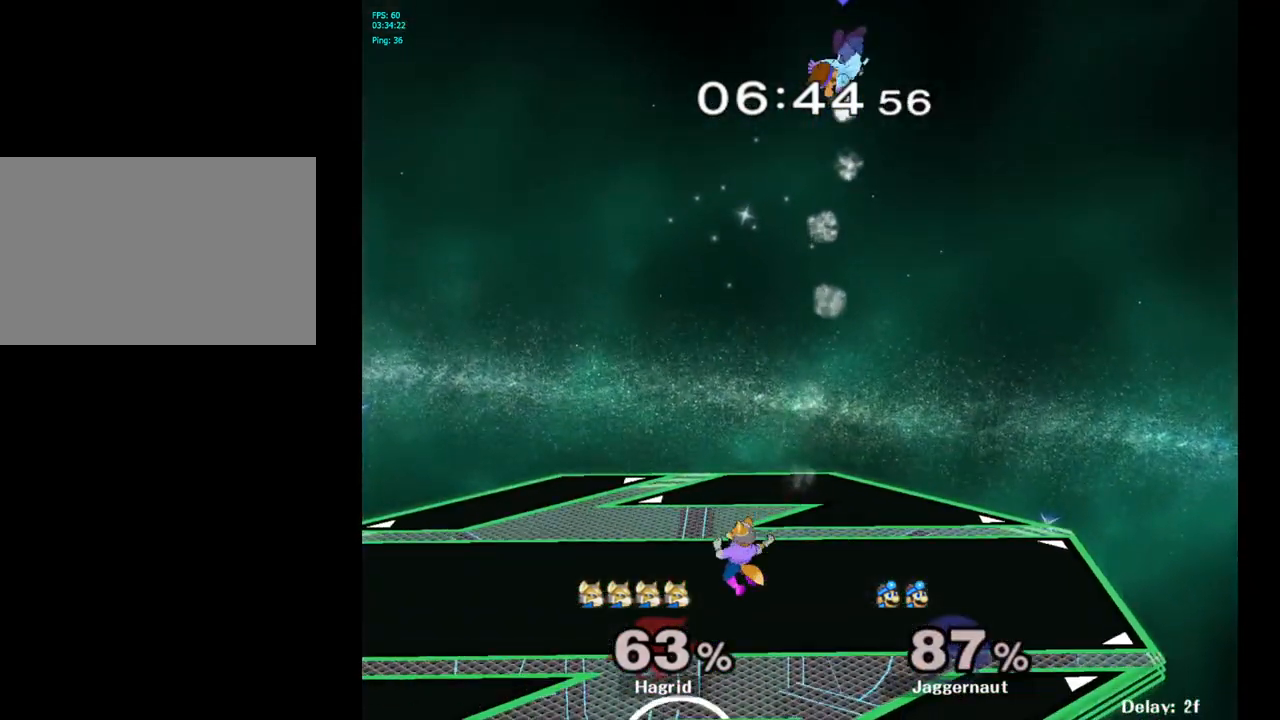
{"buttons": [], "left_stick": "left", "right_stick": "center", "events": [[117, "left_stick", "left"], [233, "left_stick", "right"], [300, "left_stick", "left"], [417, "left_stick", "right"], [483, "left_stick", "left"]]}
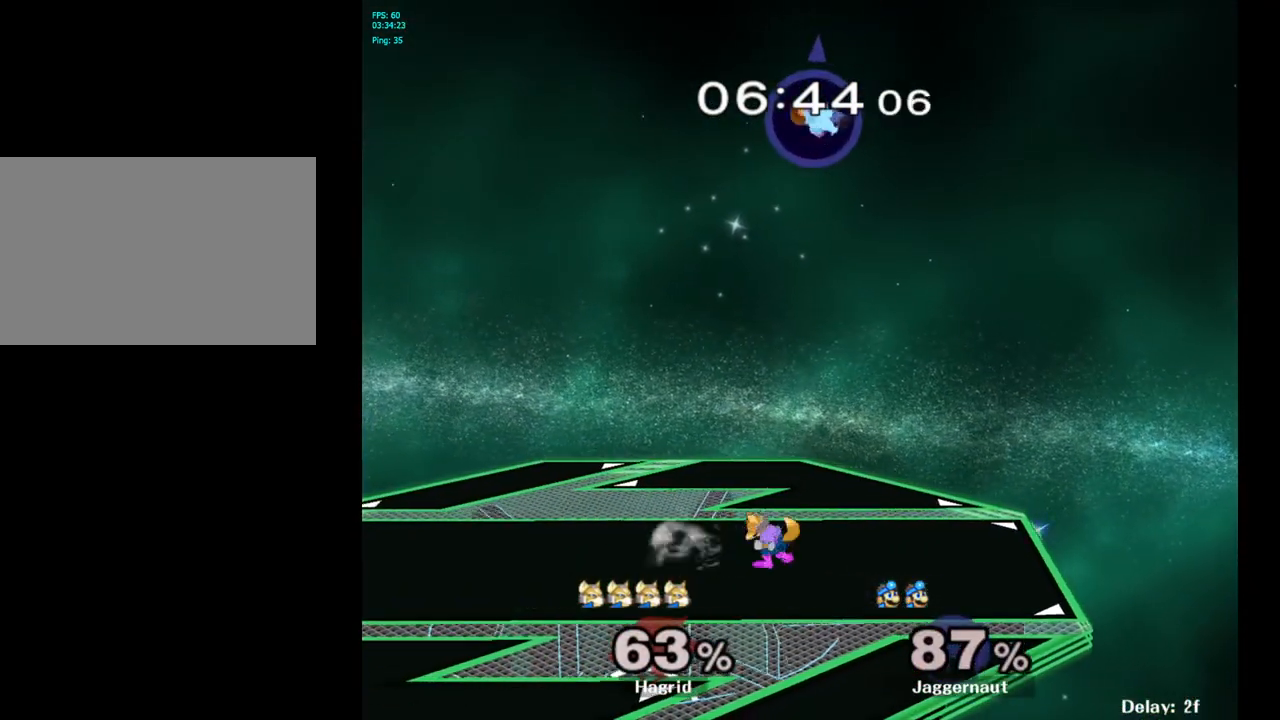
{"buttons": [], "left_stick": "left", "right_stick": "center", "events": [[100, "left_stick", "right"], [200, "left_stick", "left"]]}
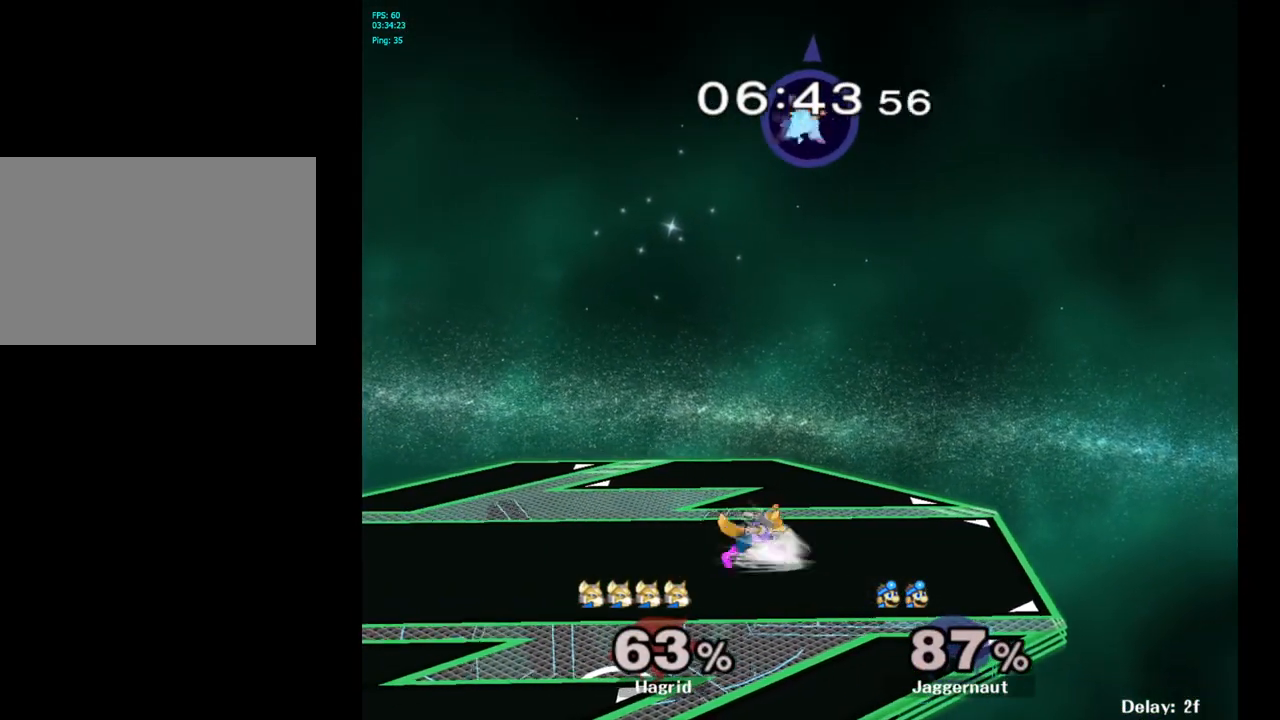
{"buttons": [], "left_stick": "left", "right_stick": "down", "events": [[83, "left_stick", "center"], [200, "left_stick", "down-left"], [350, "right_stick", "down"], [483, "left_stick", "left"]]}
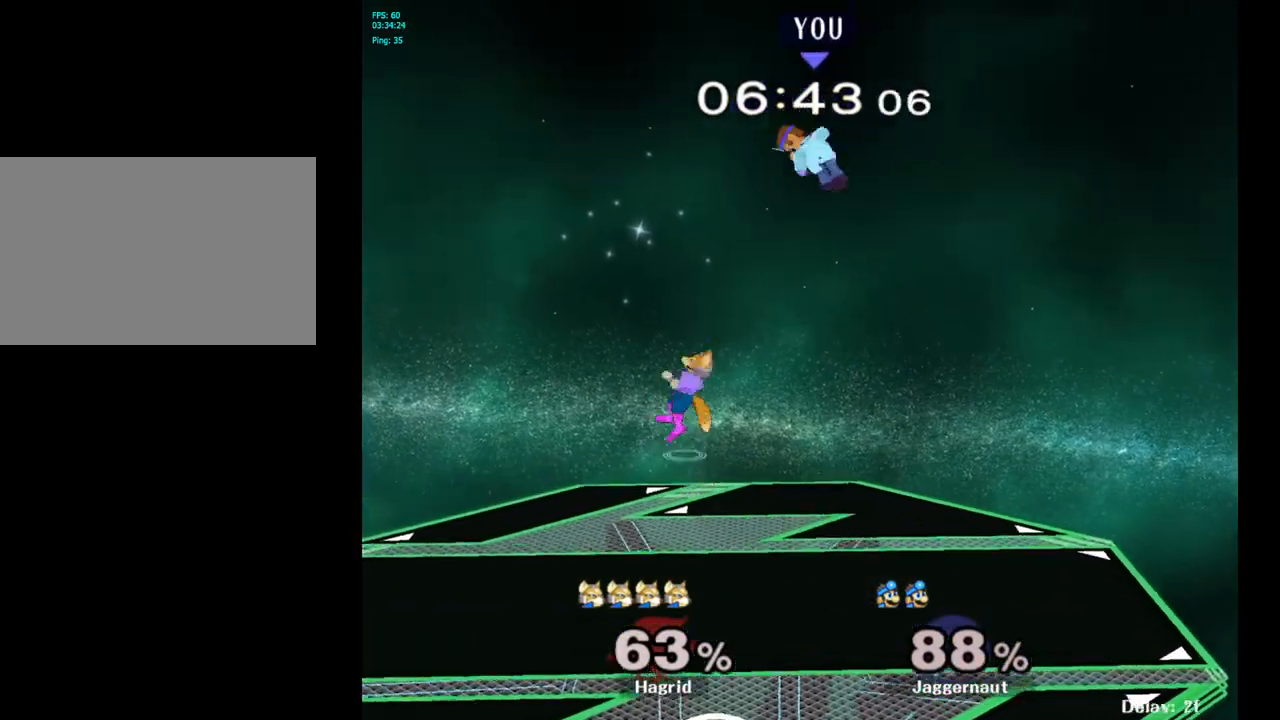
{"buttons": [], "left_stick": "up-left", "right_stick": "center", "events": [[50, "right_stick", "center"], [250, "left_stick", "up-right"], [417, "left_stick", "up-left"]]}
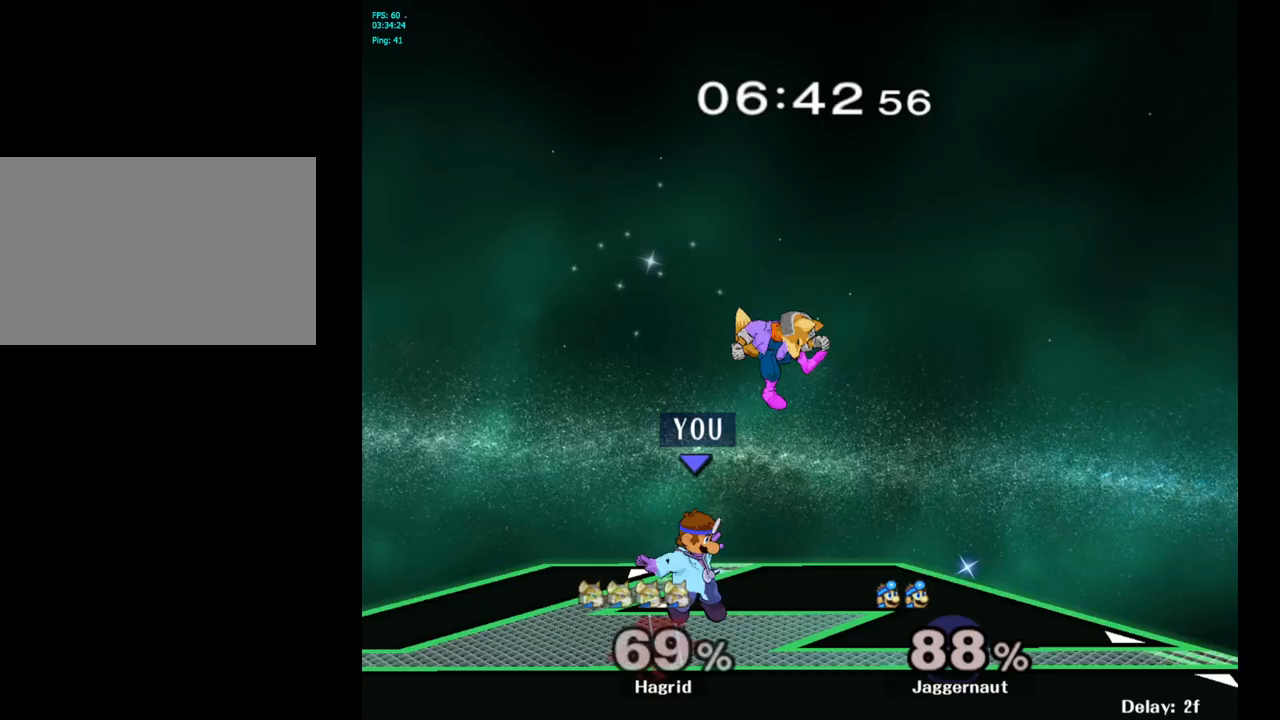
{"buttons": [], "left_stick": "center", "right_stick": "center", "events": [[233, "left_stick", "center"], [317, "A", "down"], [450, "A", "up"]]}
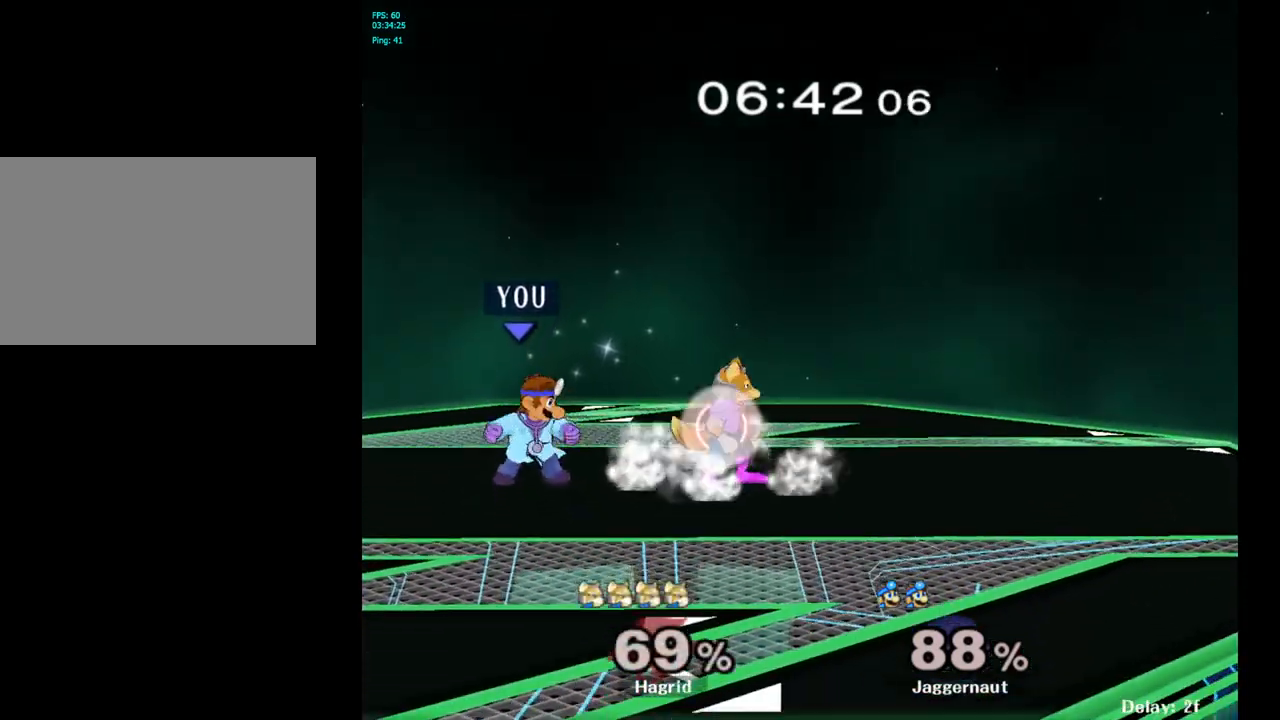
{"buttons": [], "left_stick": "center", "right_stick": "center", "events": [[117, "left_stick", "right"], [200, "Z", "down"], [200, "left_stick", "center"], [350, "Z", "up"]]}
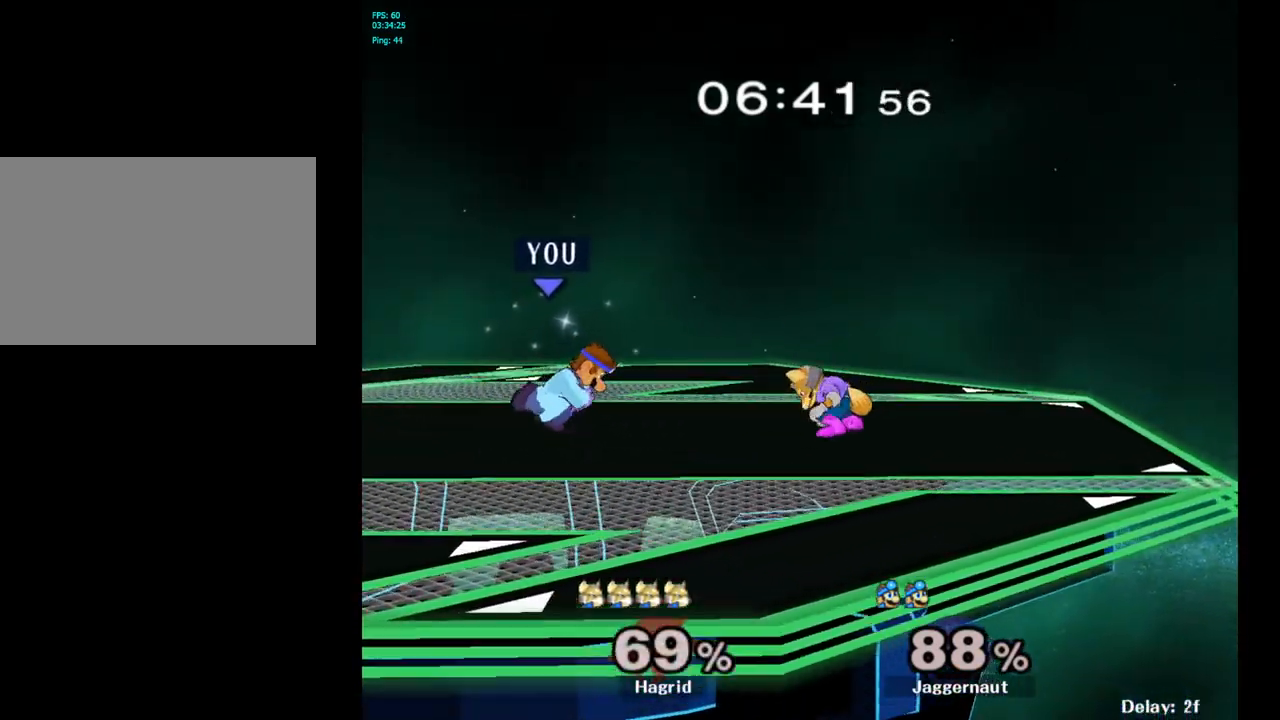
{"buttons": ["R1"], "left_stick": "center", "right_stick": "center", "events": [[167, "R1", "down"]]}
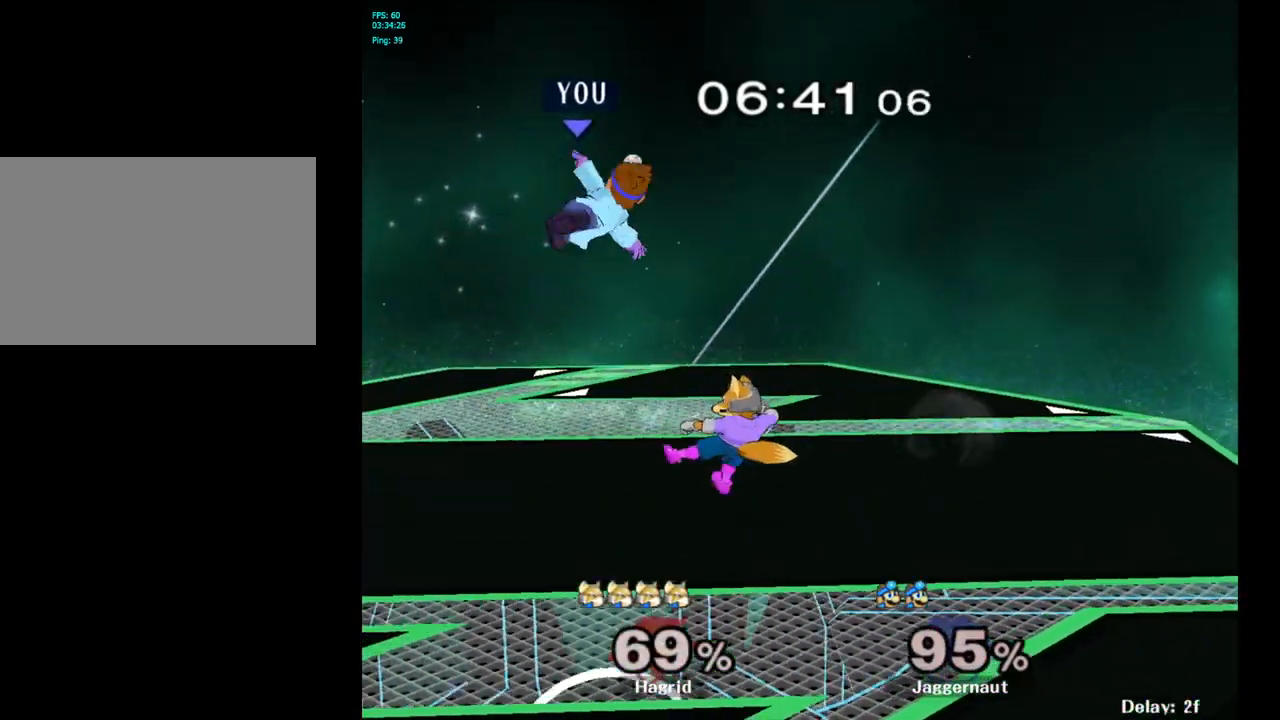
{"buttons": ["Y"], "left_stick": "up-left", "right_stick": "center", "events": [[133, "R1", "up"], [167, "left_stick", "left"], [267, "Y", "down"], [333, "left_stick", "center"], [383, "Y", "up"], [433, "left_stick", "up-left"], [450, "Y", "down"]]}
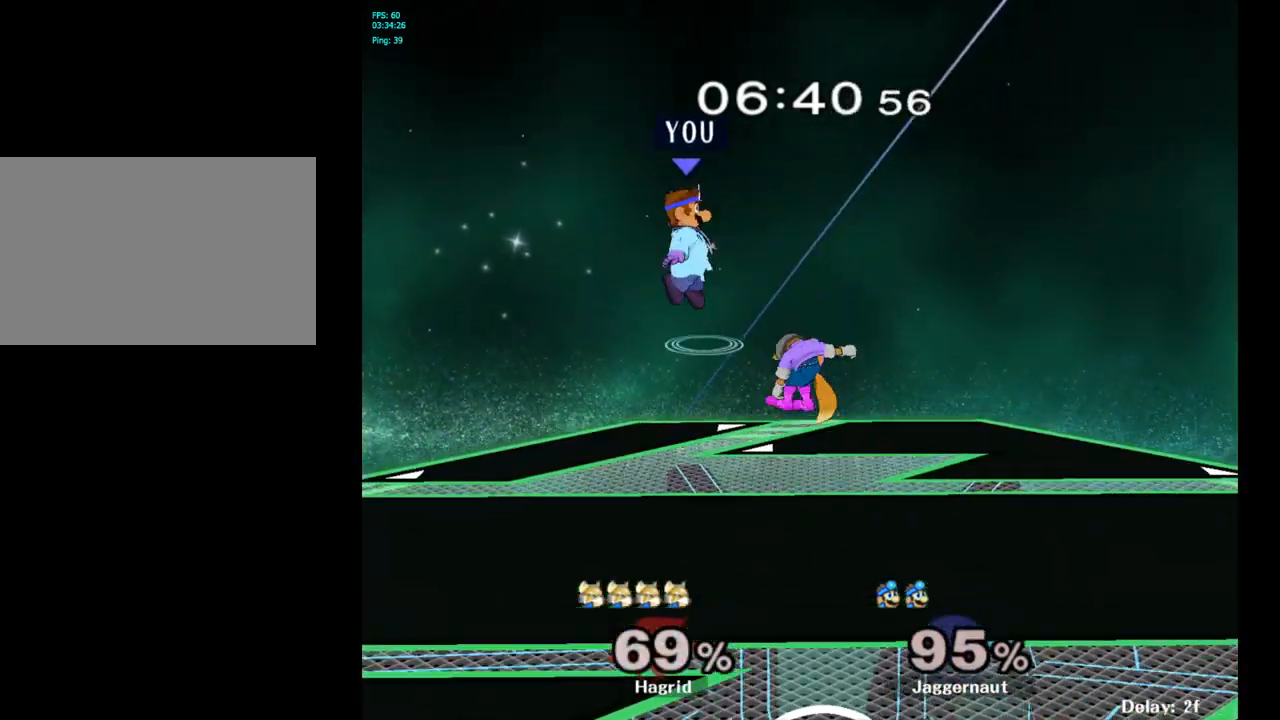
{"buttons": [], "left_stick": "down", "right_stick": "center", "events": [[17, "Y", "up"], [67, "Y", "down"], [150, "left_stick", "left"], [233, "Y", "up"], [317, "left_stick", "center"], [433, "left_stick", "down"]]}
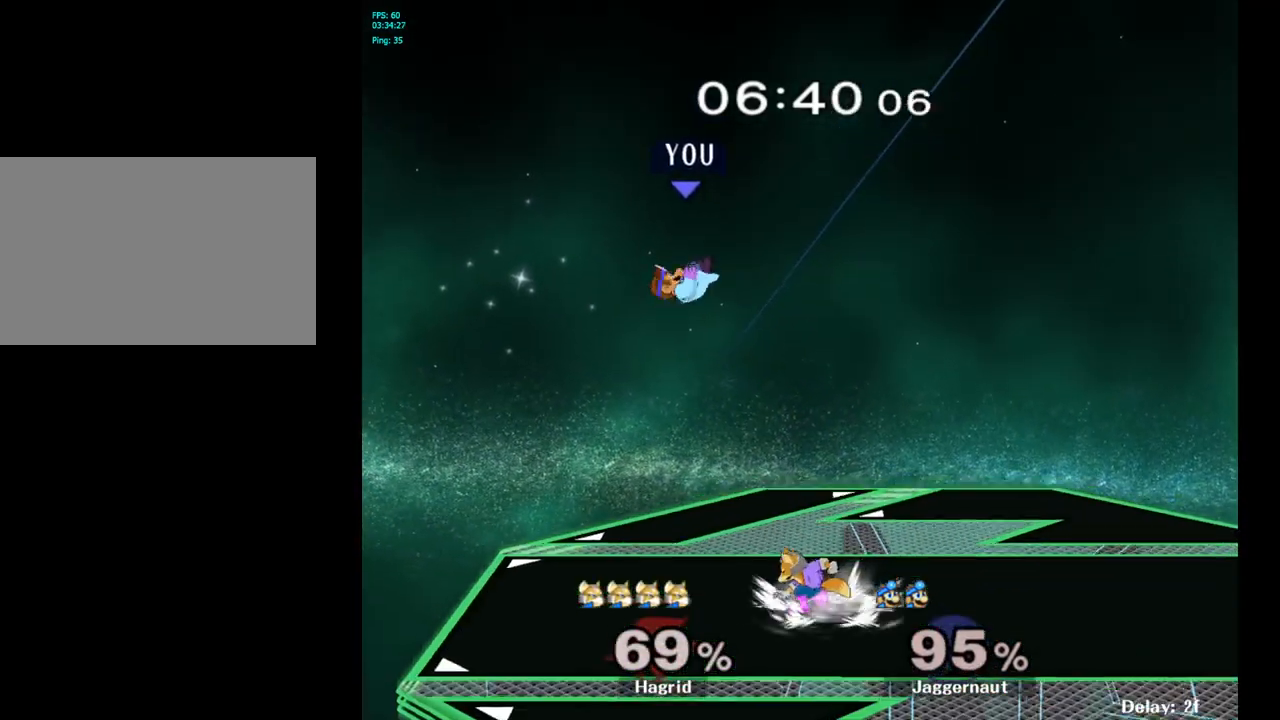
{"buttons": ["Y"], "left_stick": "center", "right_stick": "center", "events": [[100, "left_stick", "left"], [417, "left_stick", "center"], [500, "Y", "down"]]}
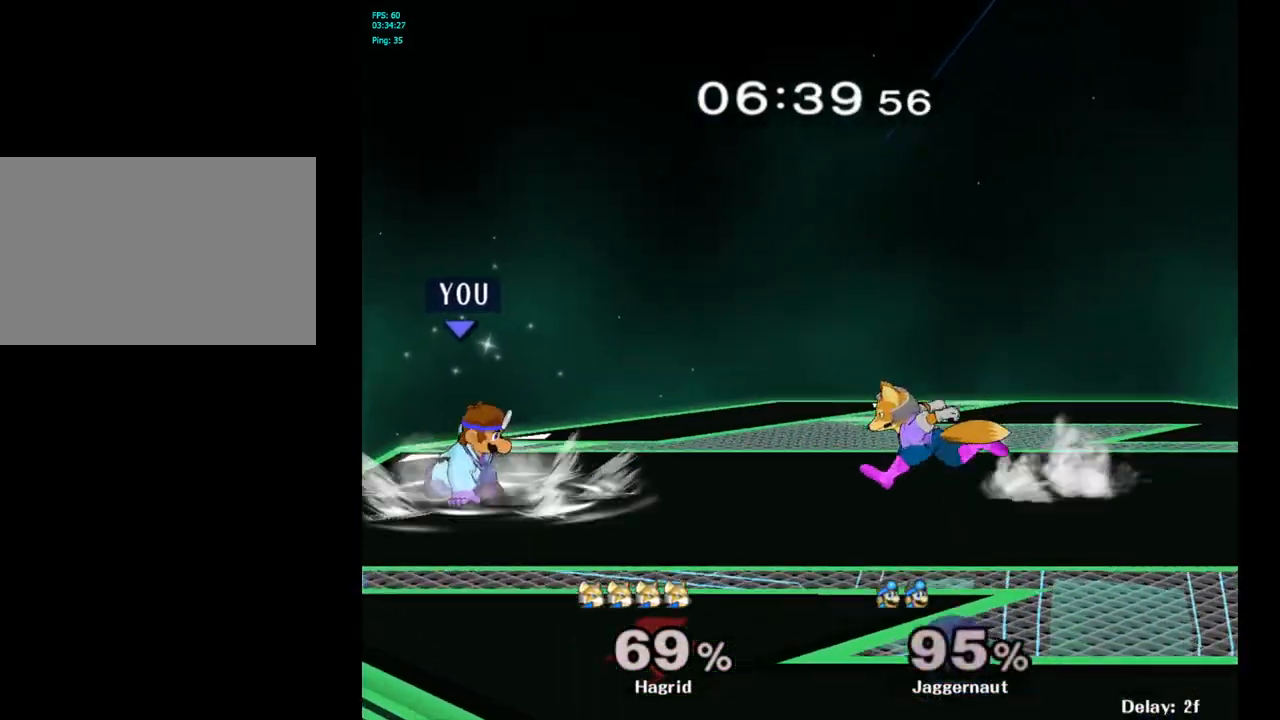
{"buttons": [], "left_stick": "right", "right_stick": "center", "events": [[17, "left_stick", "down-right"], [67, "R1", "down"], [167, "Y", "up"], [183, "R1", "up"], [267, "A", "down"], [367, "left_stick", "right"], [383, "A", "up"]]}
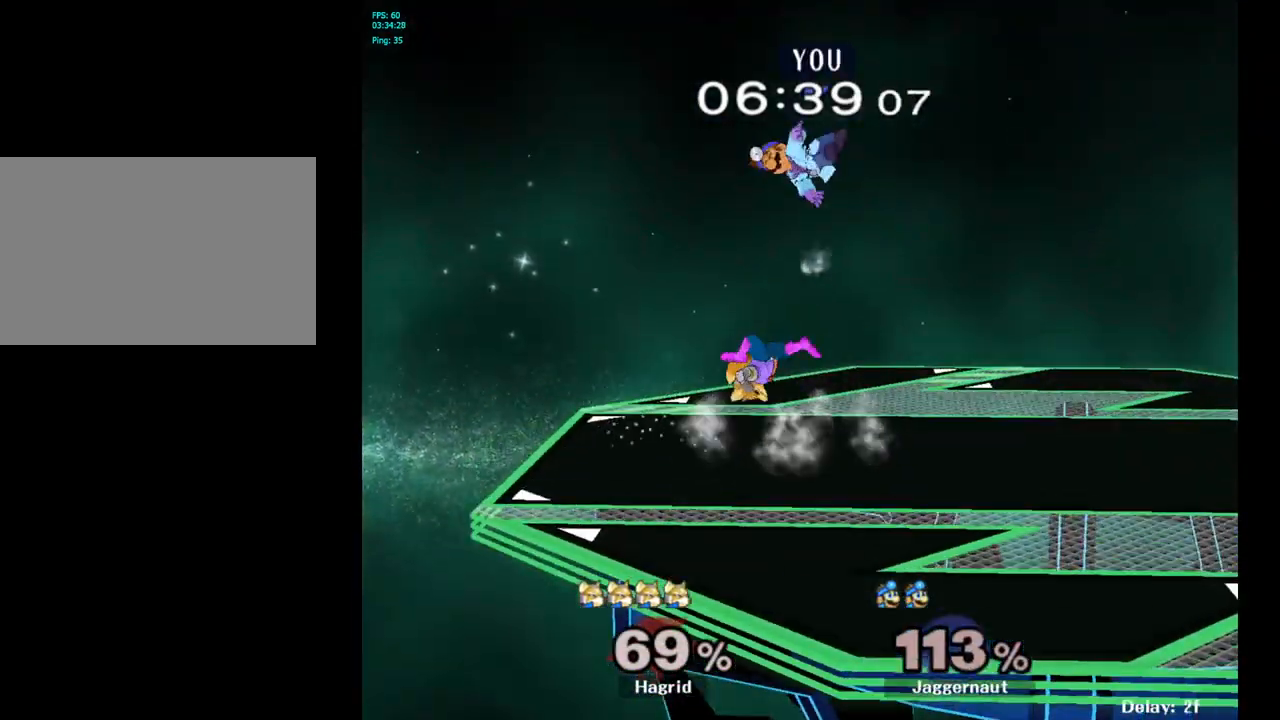
{"buttons": [], "left_stick": "right", "right_stick": "center", "events": [[83, "left_stick", "center"], [217, "left_stick", "right"]]}
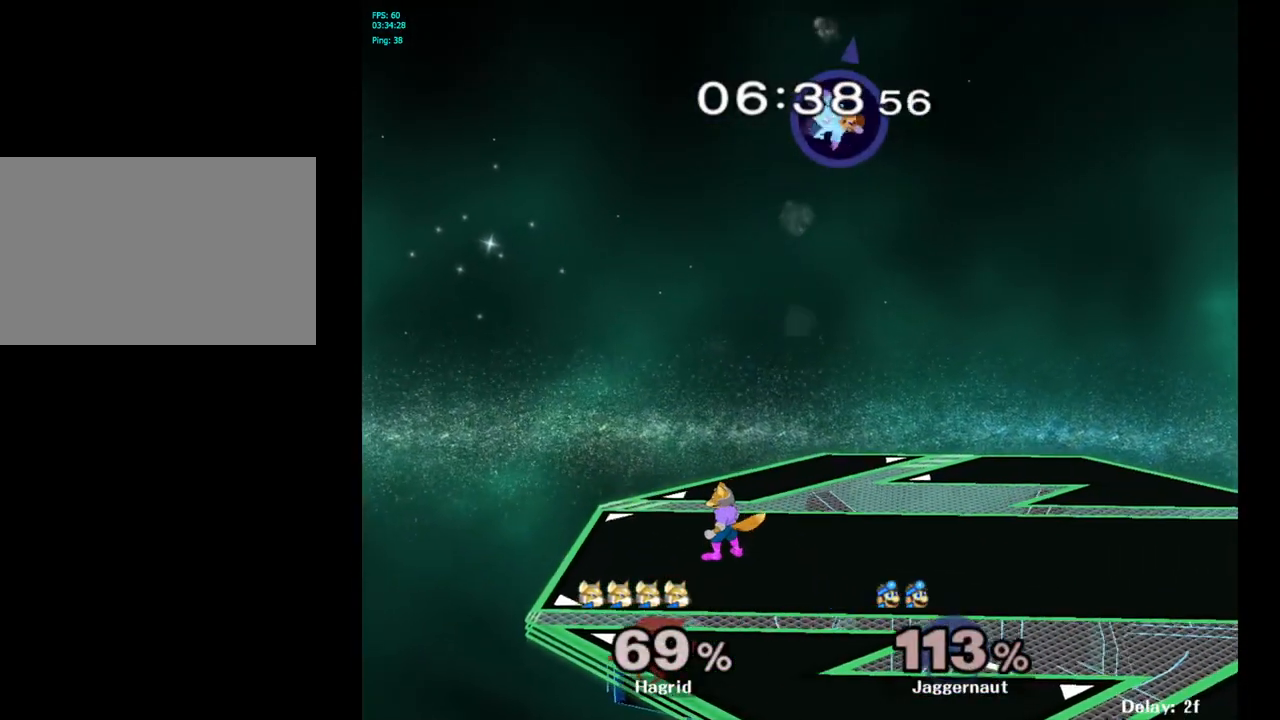
{"buttons": [], "left_stick": "center", "right_stick": "center", "events": [[417, "left_stick", "center"]]}
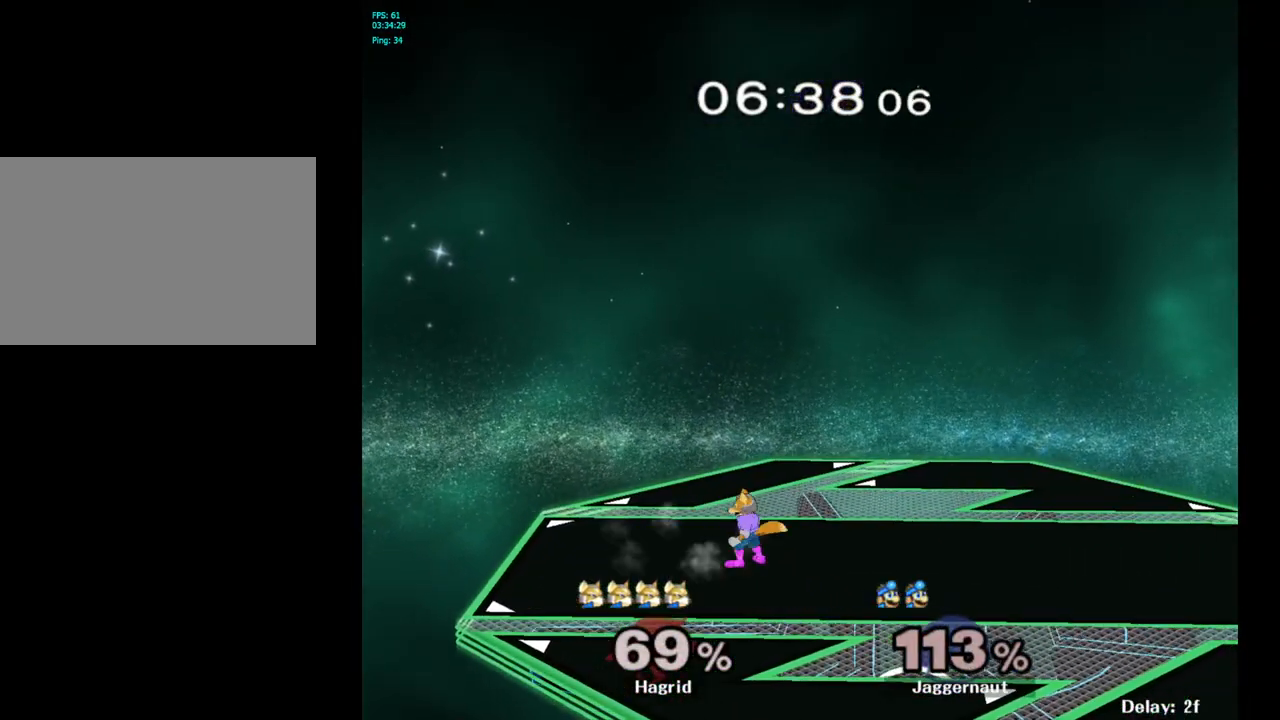
{"buttons": [], "left_stick": "center", "right_stick": "center", "events": []}
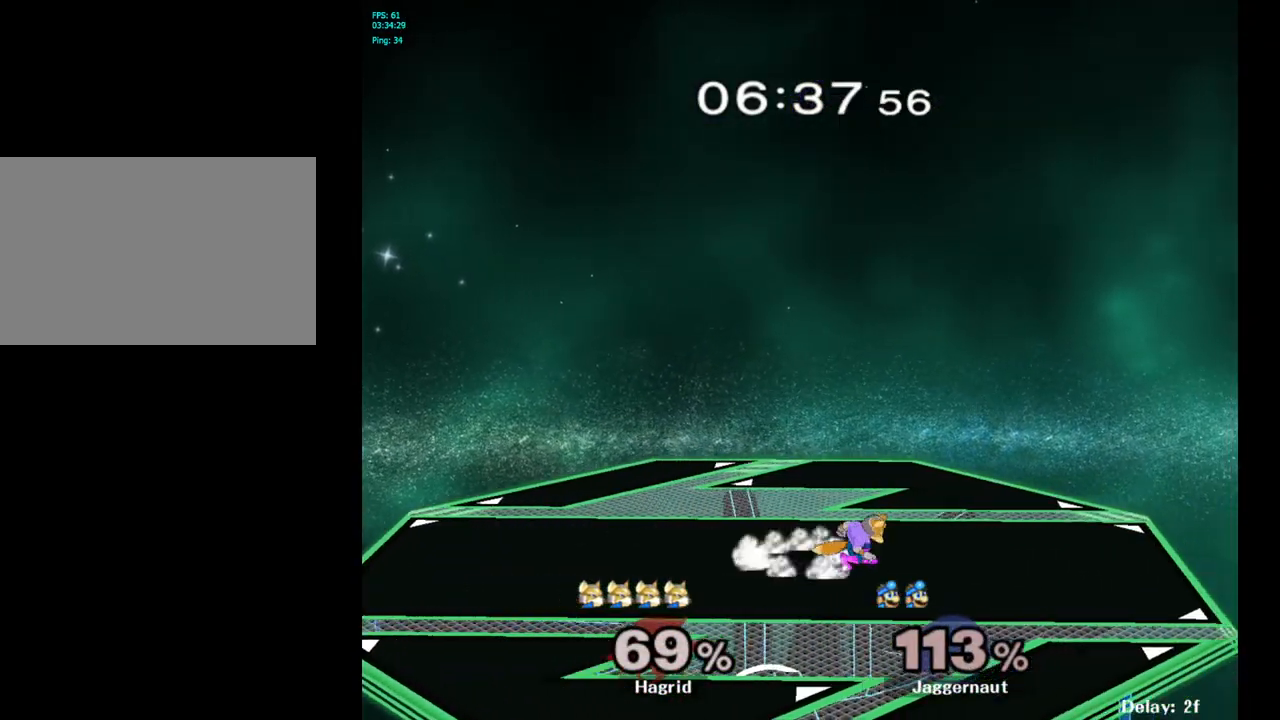
{"buttons": [], "left_stick": "center", "right_stick": "center", "events": []}
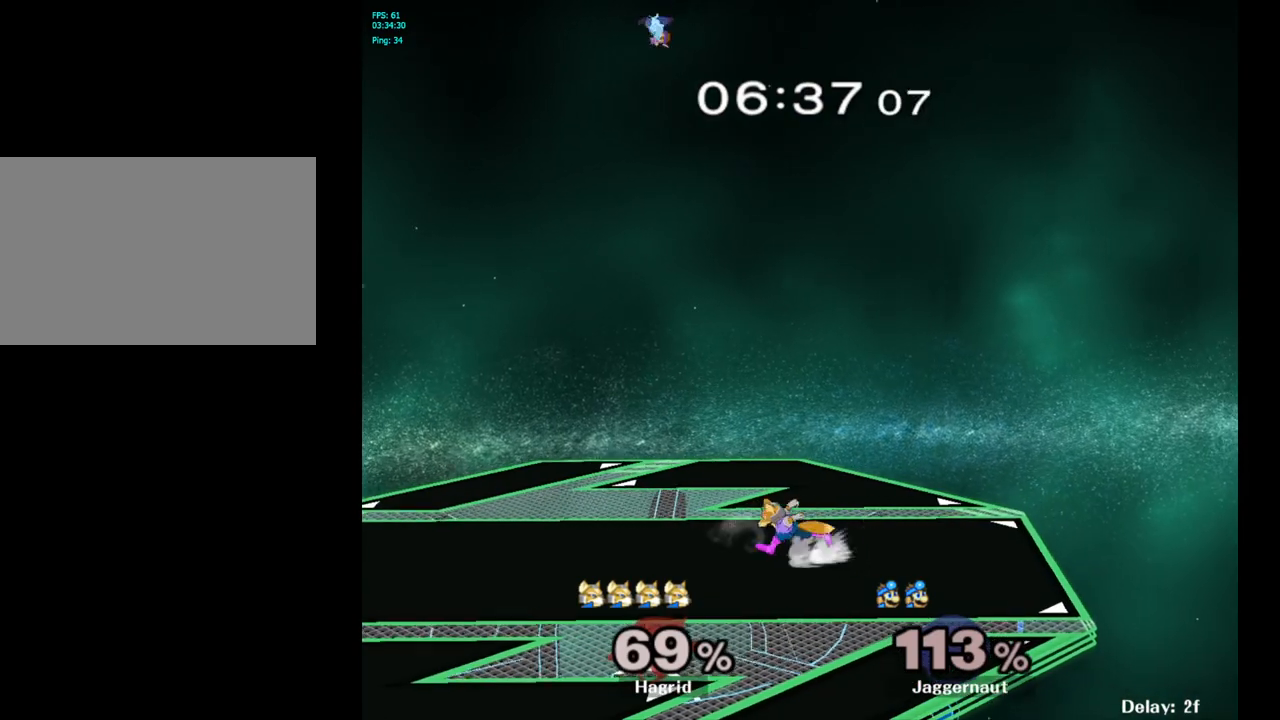
{"buttons": [], "left_stick": "center", "right_stick": "center", "events": []}